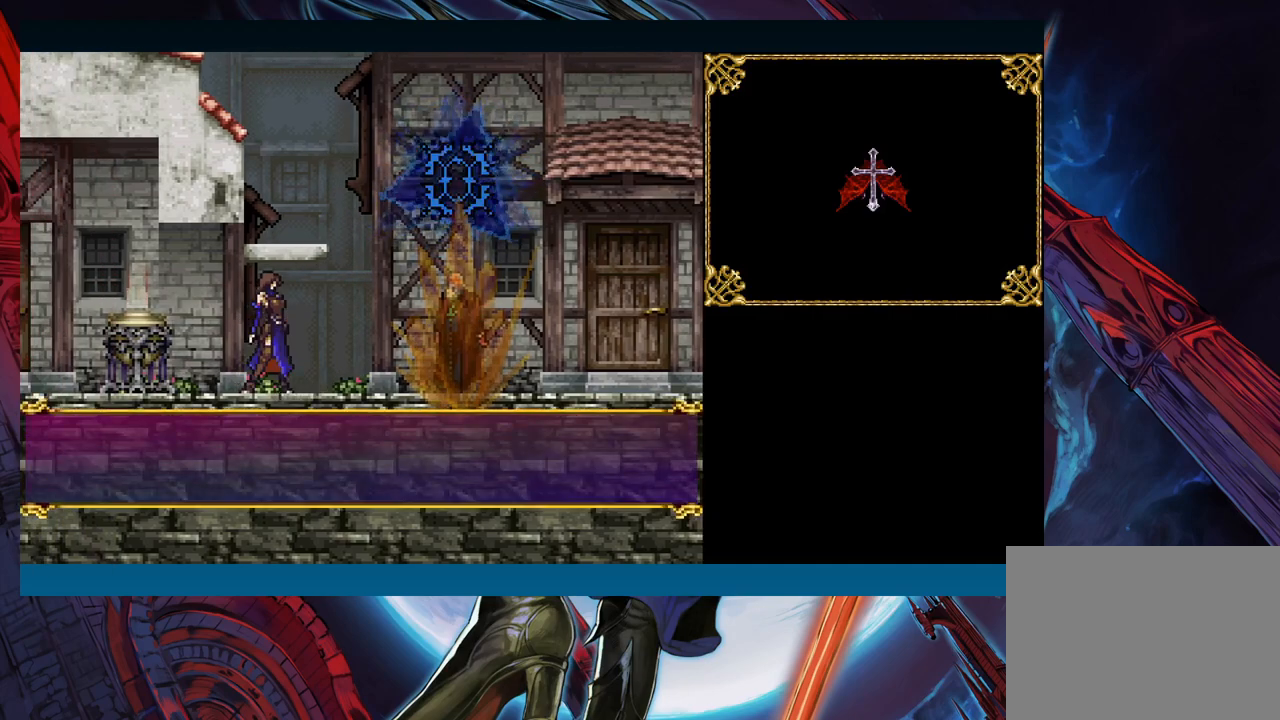
Gameplay with a controller (Xbox layout); each line is a JSON object with the inputs held at the frame after it. "events" lists button and stick changes between this image and that frame as [ms after this image, input, new state], when the widget could be followed in between. Not read: L2 R2.
{"buttons": ["A"], "left_stick": "center", "right_stick": "center", "events": [[433, "A", "down"]]}
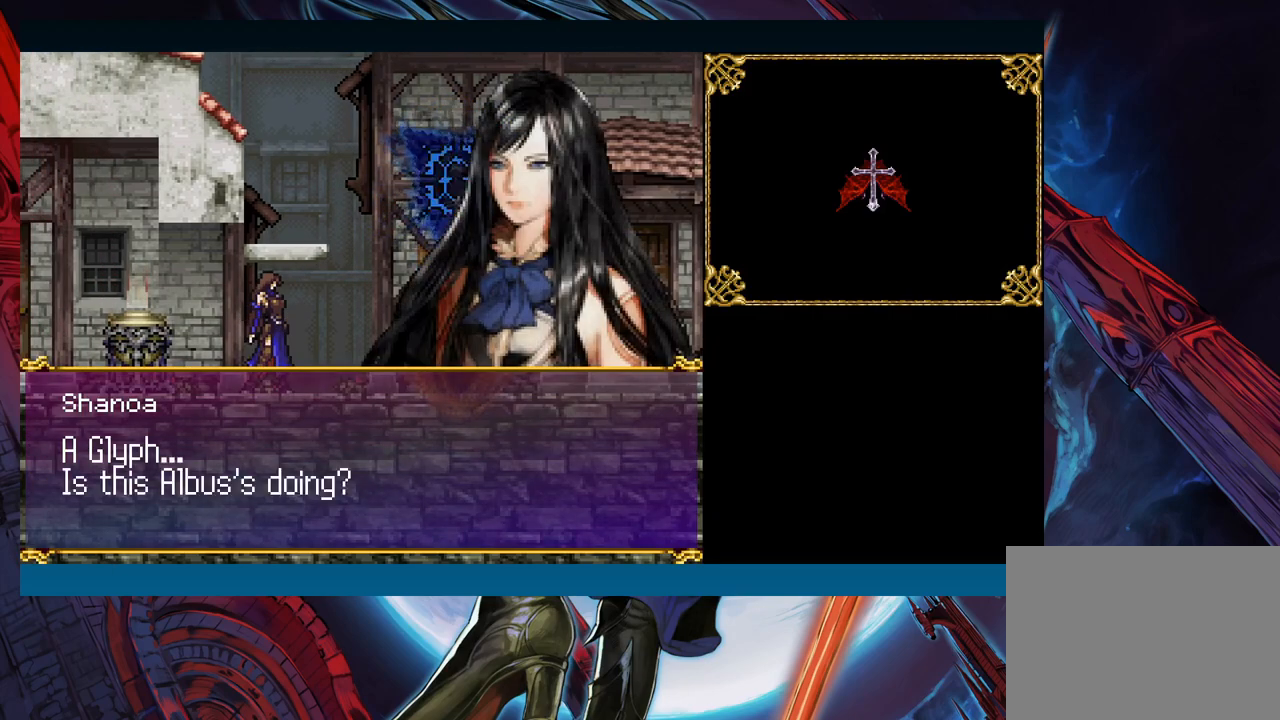
{"buttons": [], "left_stick": "center", "right_stick": "center", "events": [[67, "A", "up"]]}
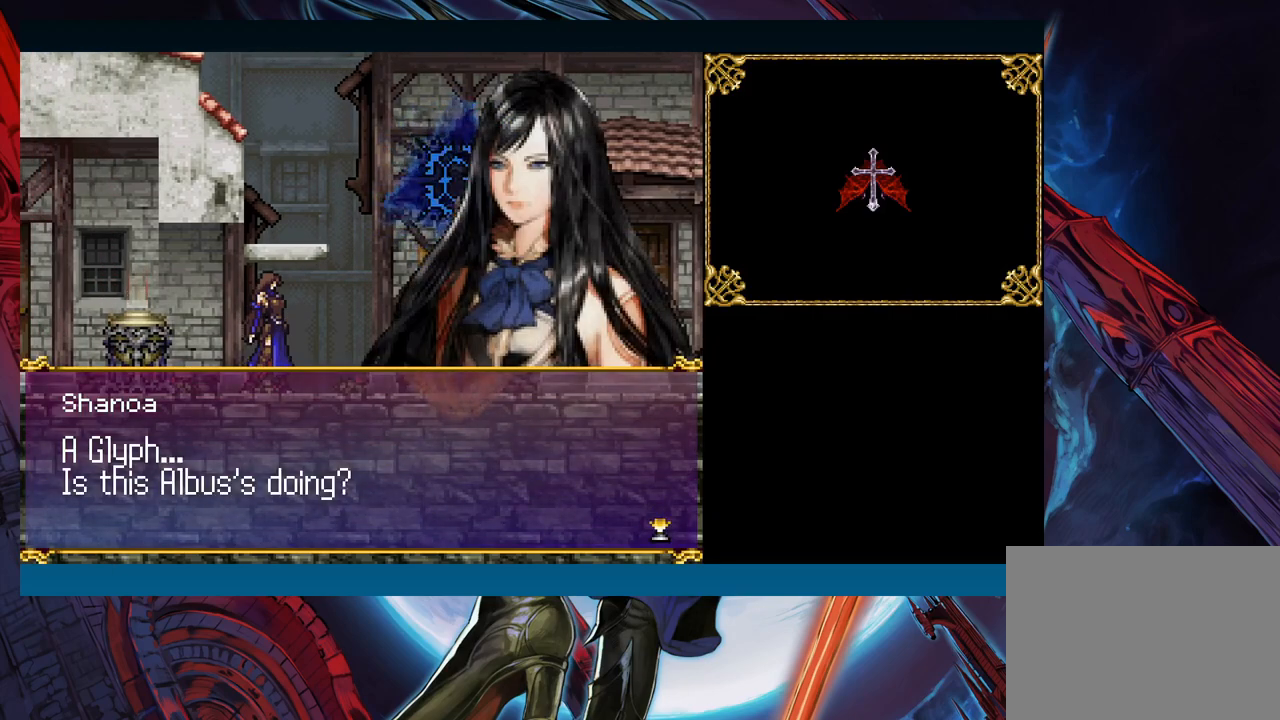
{"buttons": [], "left_stick": "center", "right_stick": "center", "events": []}
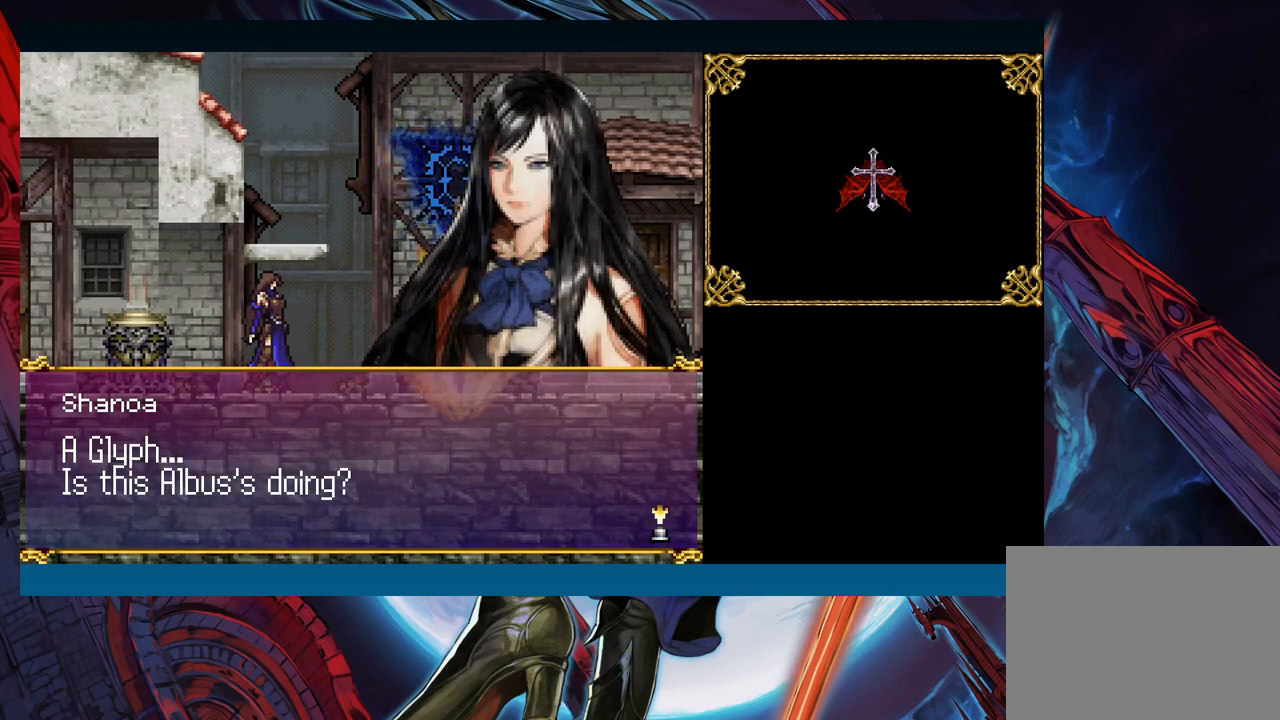
{"buttons": [], "left_stick": "up", "right_stick": "center", "events": [[350, "A", "down"], [467, "A", "up"], [500, "left_stick", "up"]]}
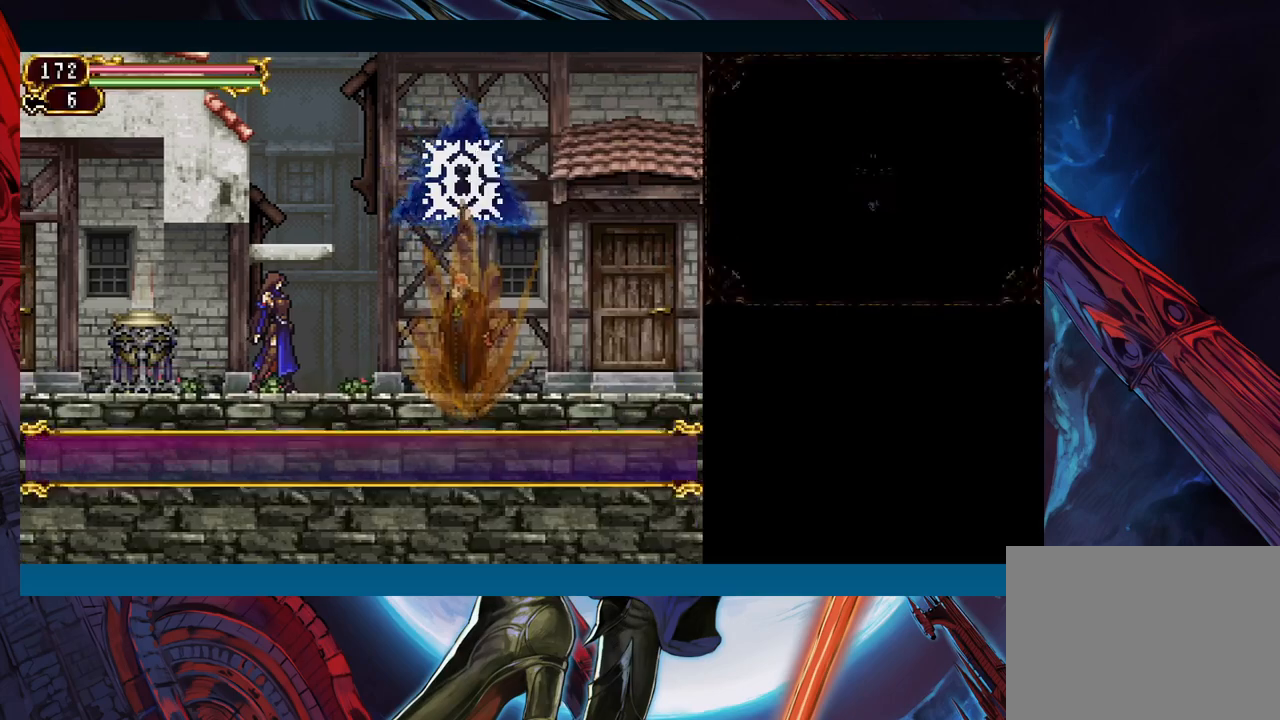
{"buttons": [], "left_stick": "up", "right_stick": "center", "events": []}
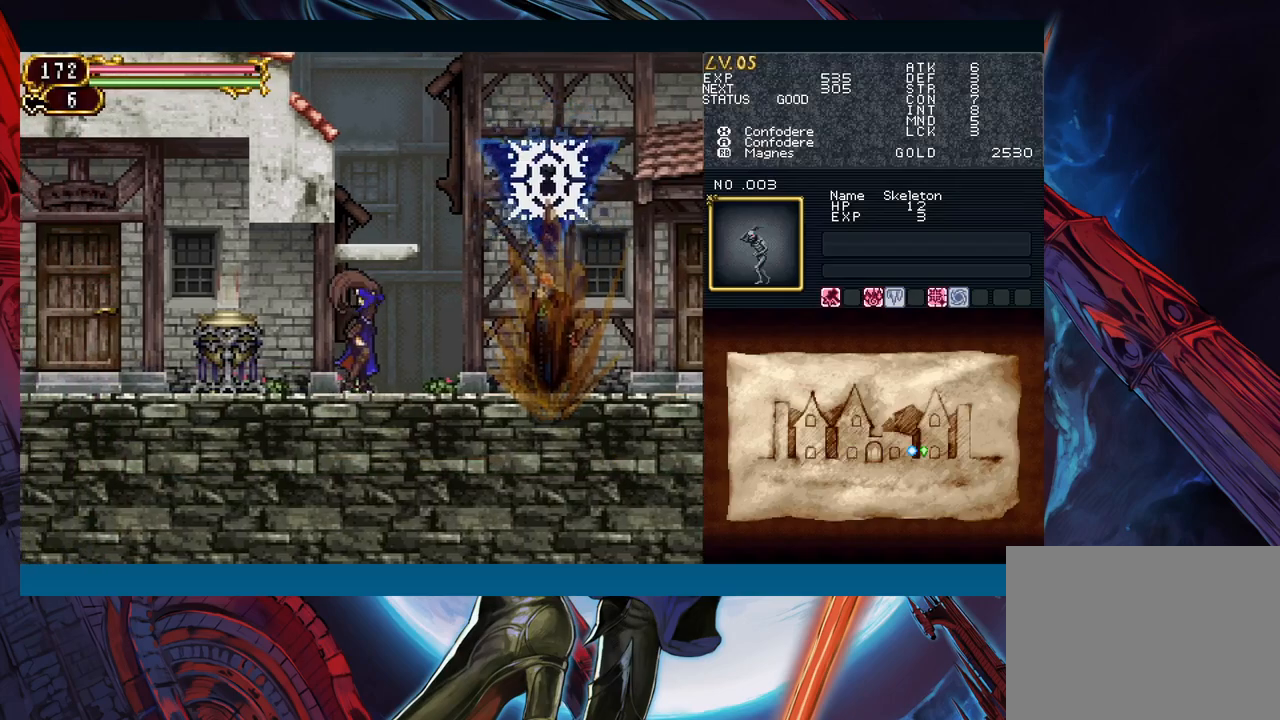
{"buttons": [], "left_stick": "up", "right_stick": "center", "events": []}
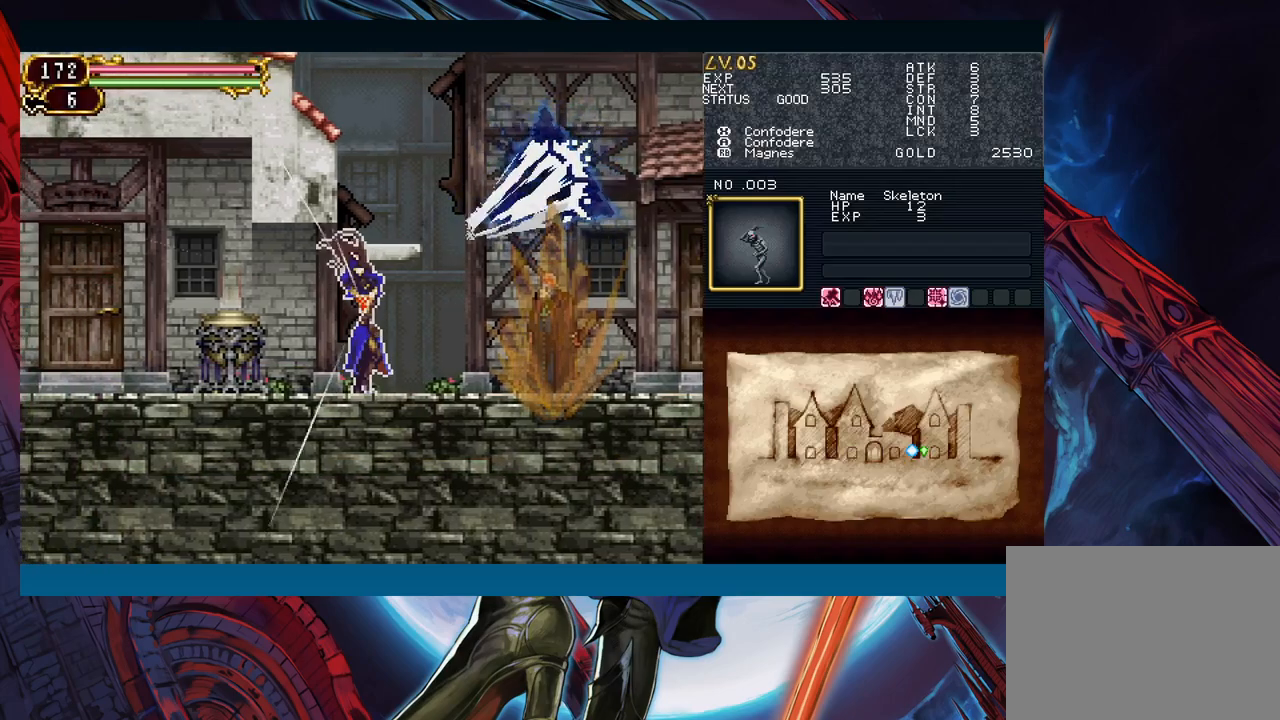
{"buttons": [], "left_stick": "up", "right_stick": "center", "events": []}
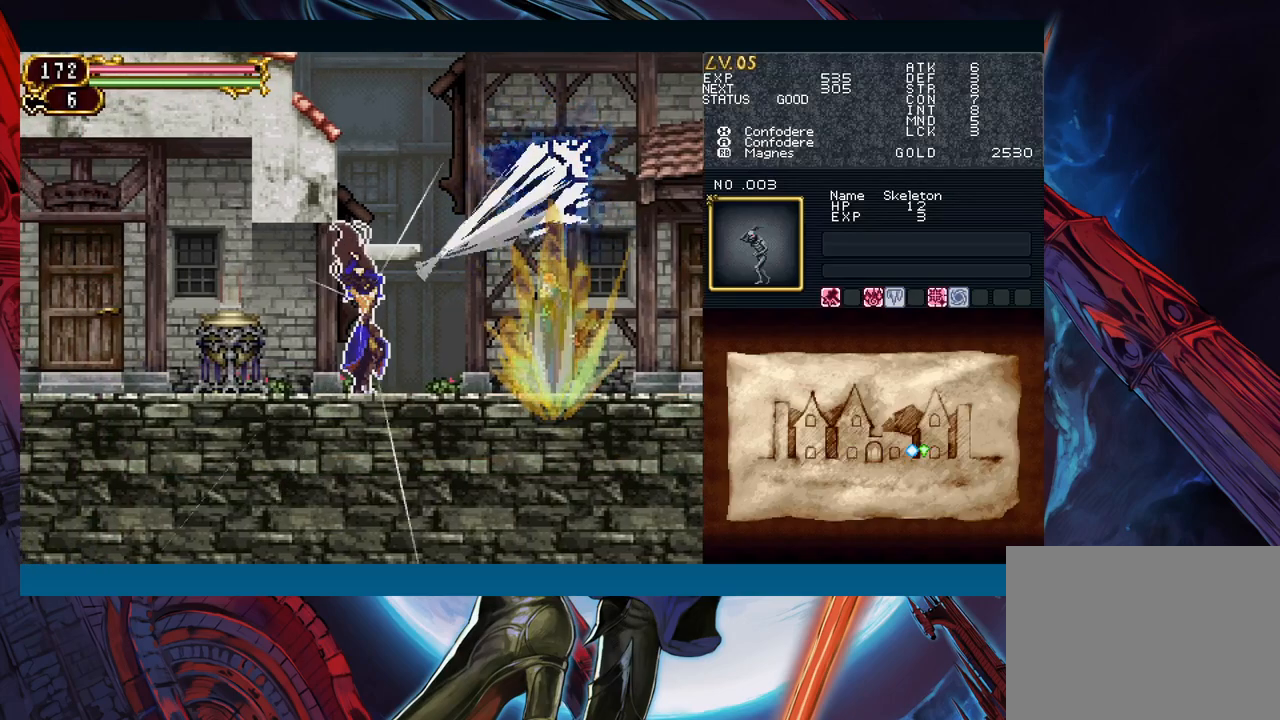
{"buttons": [], "left_stick": "up", "right_stick": "center", "events": []}
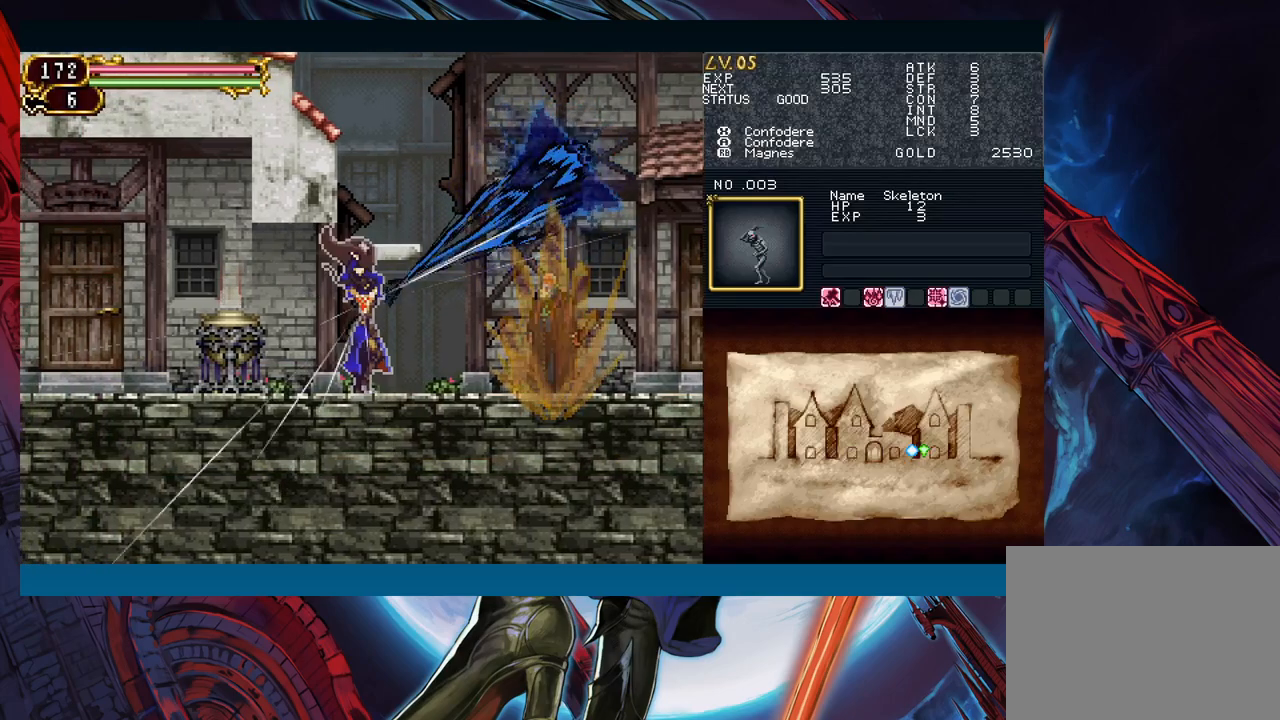
{"buttons": [], "left_stick": "up", "right_stick": "center", "events": []}
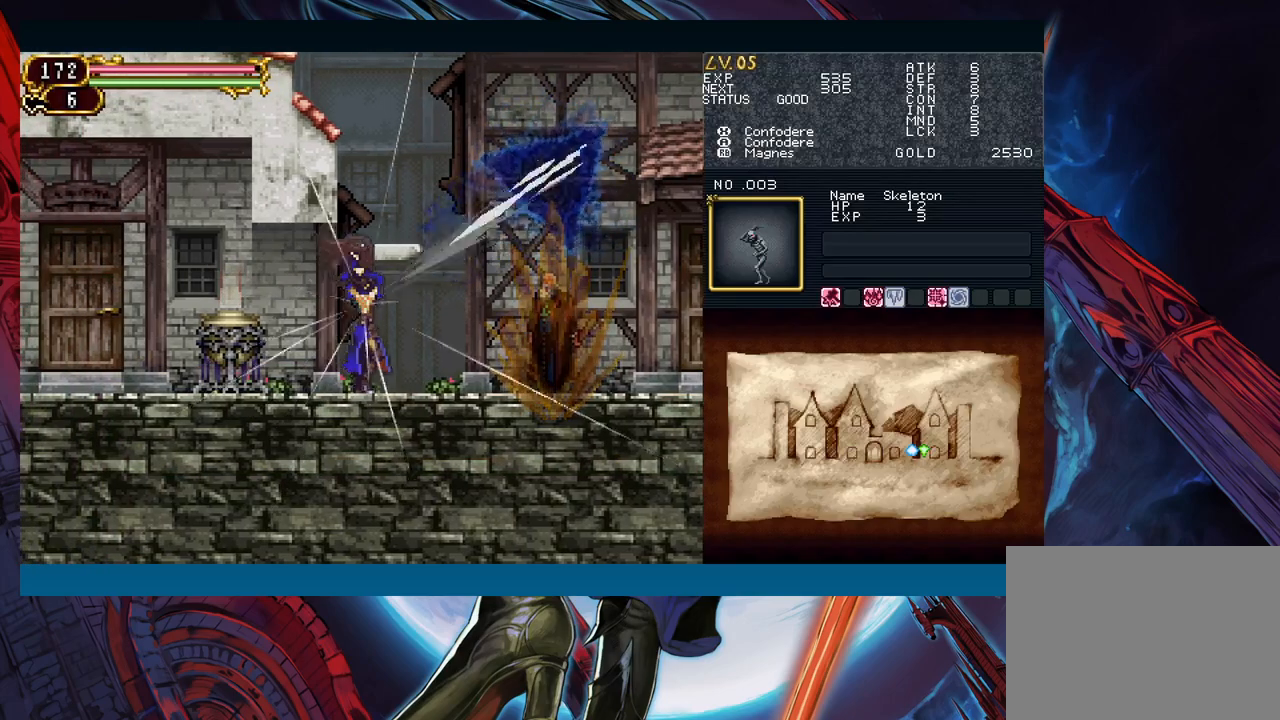
{"buttons": [], "left_stick": "center", "right_stick": "center", "events": [[367, "left_stick", "center"]]}
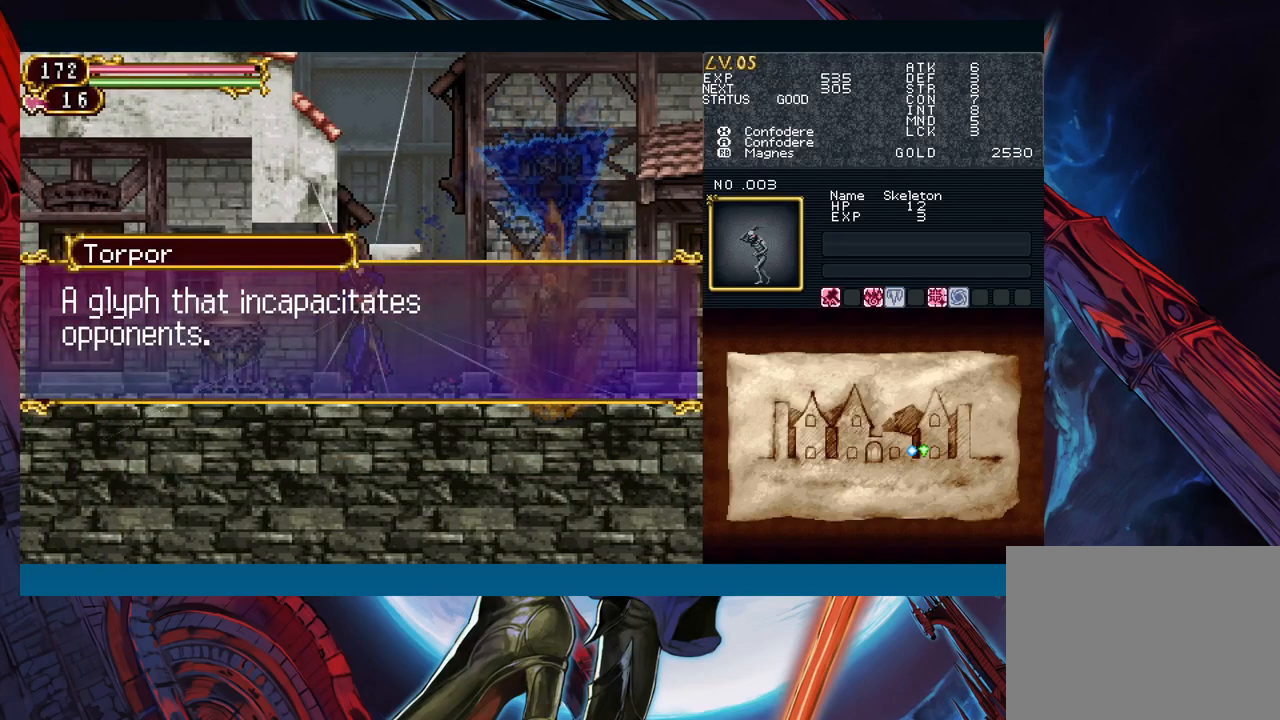
{"buttons": [], "left_stick": "center", "right_stick": "center", "events": []}
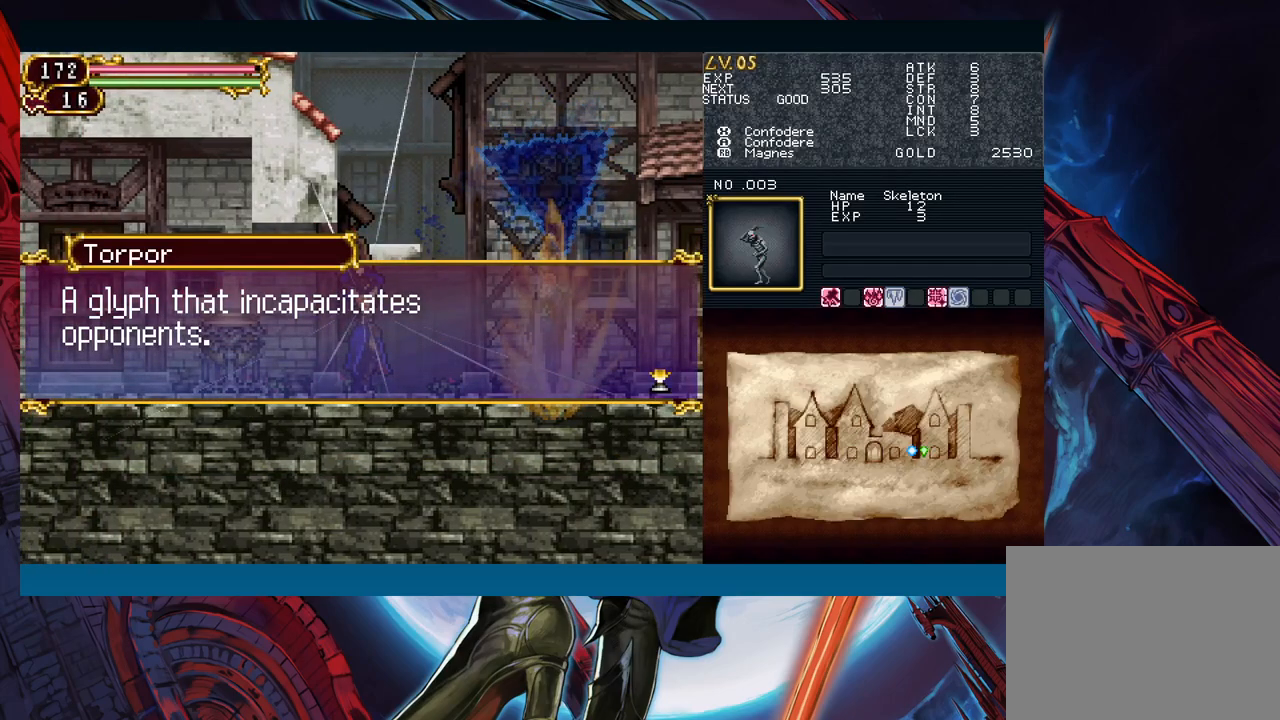
{"buttons": [], "left_stick": "center", "right_stick": "center", "events": [[350, "A", "down"], [500, "A", "up"]]}
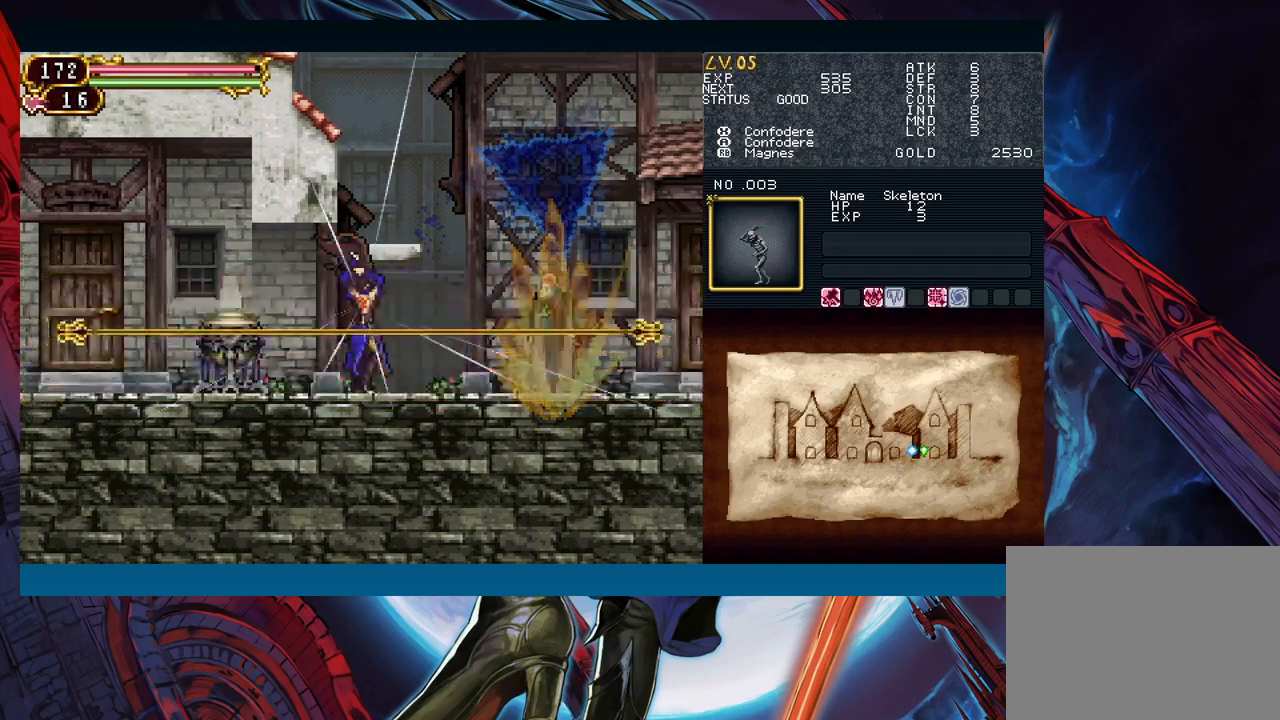
{"buttons": [], "left_stick": "center", "right_stick": "center", "events": []}
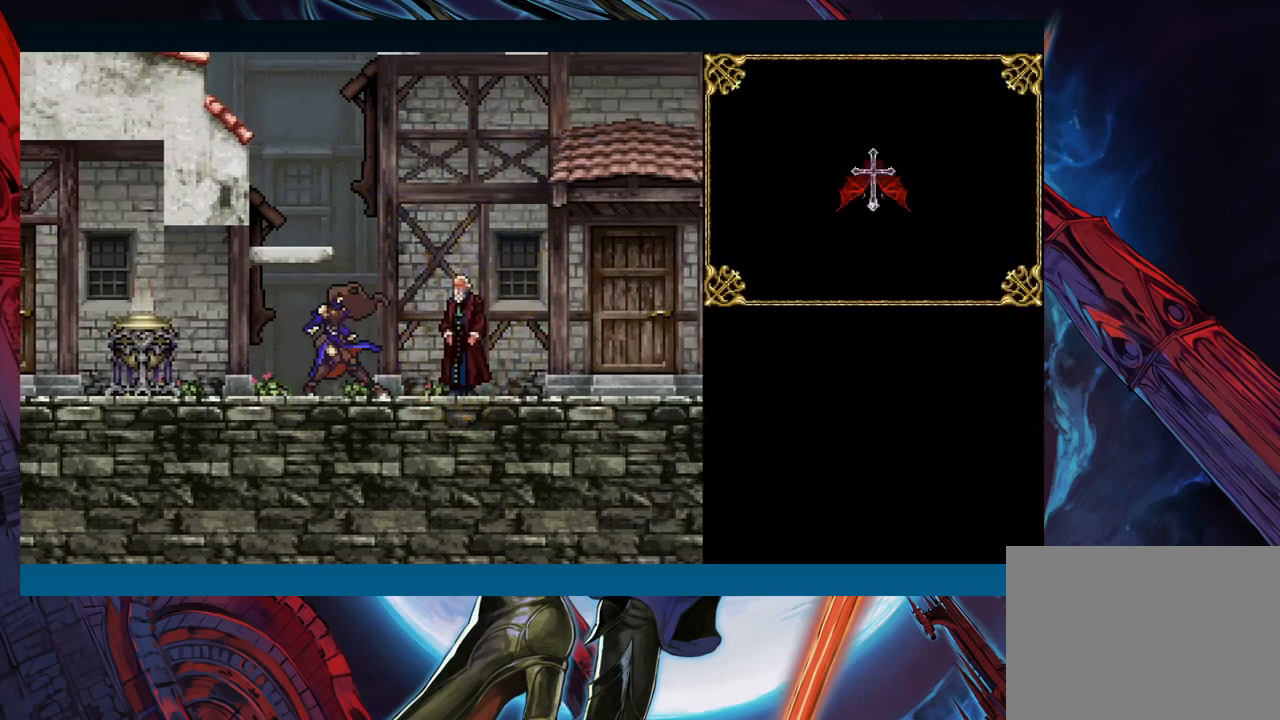
{"buttons": [], "left_stick": "center", "right_stick": "center", "events": []}
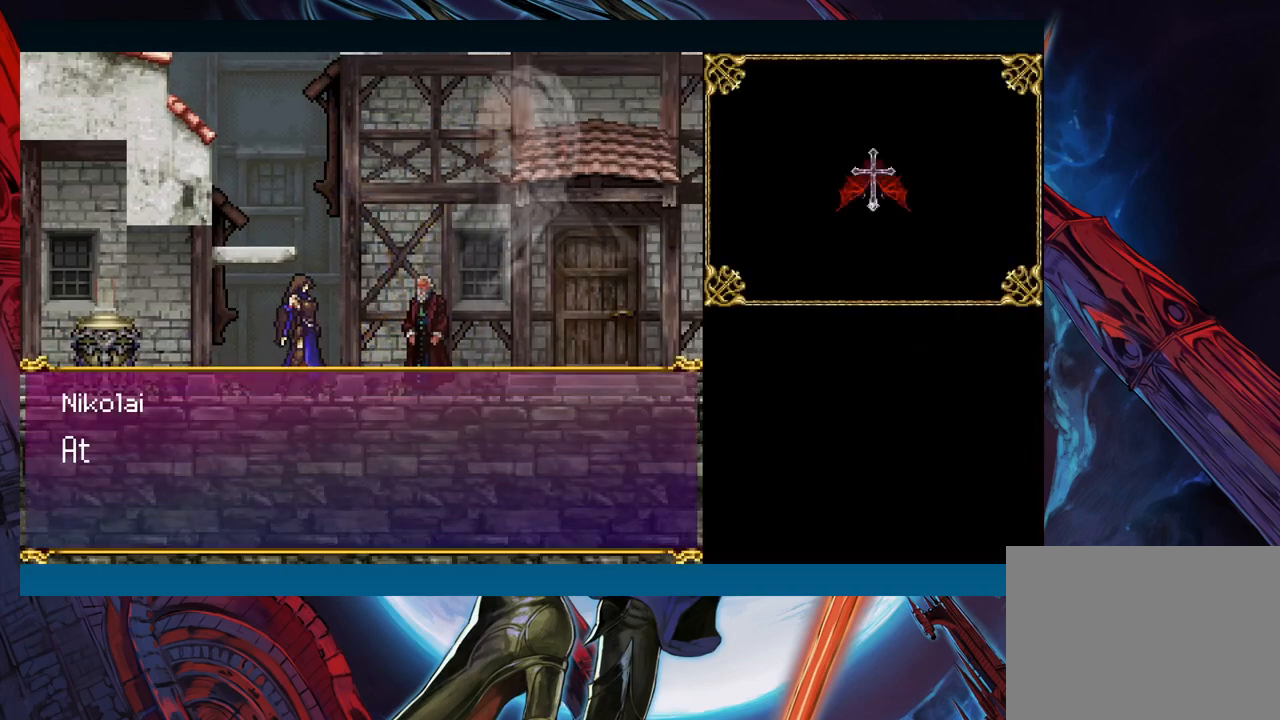
{"buttons": [], "left_stick": "center", "right_stick": "center", "events": []}
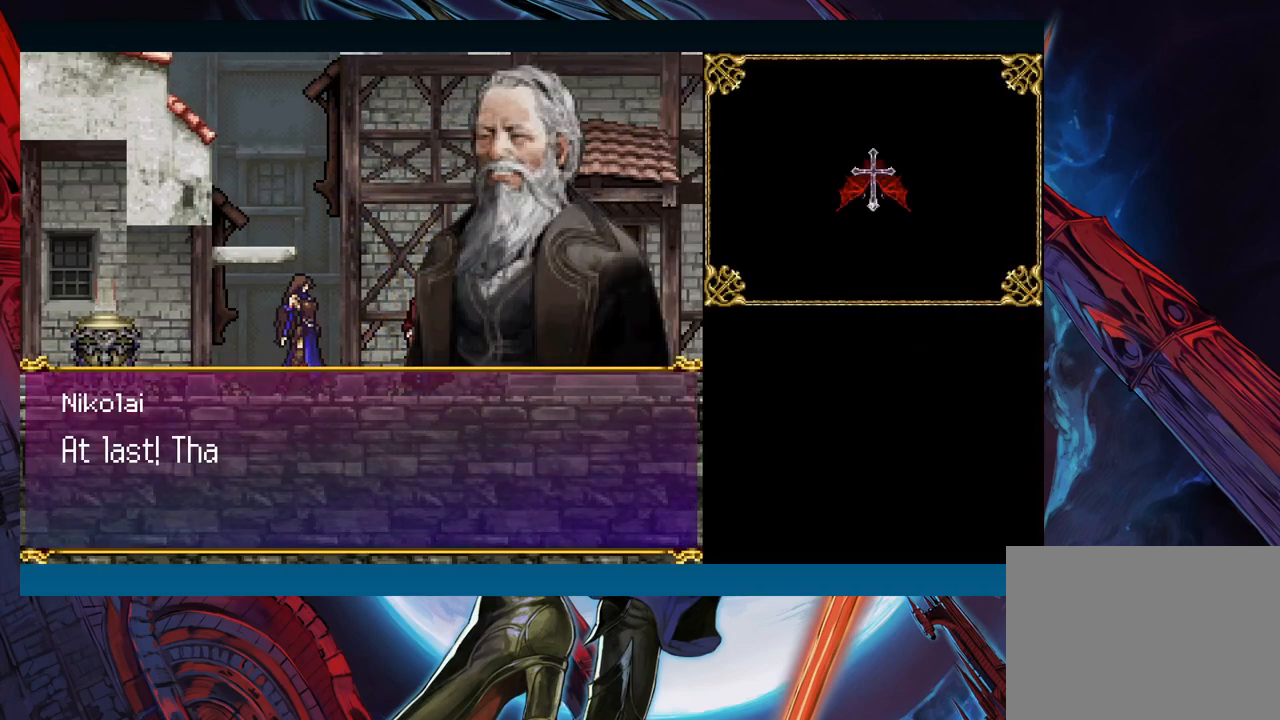
{"buttons": [], "left_stick": "center", "right_stick": "center", "events": []}
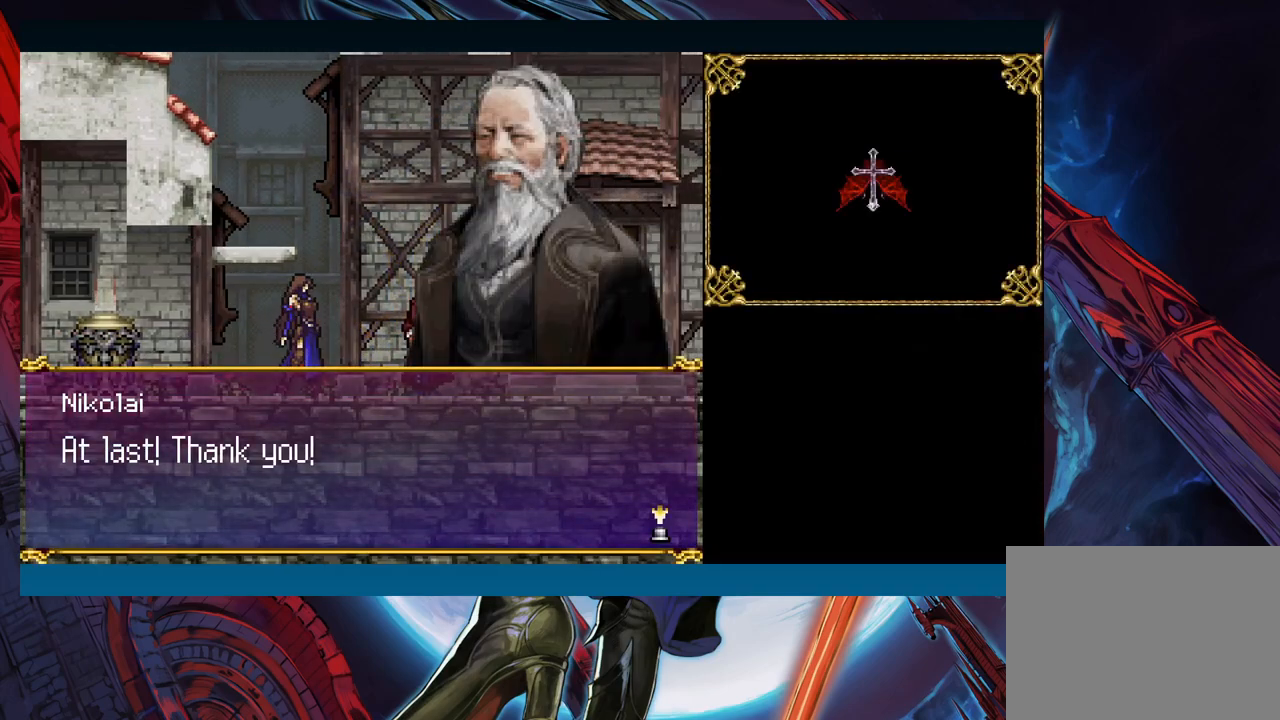
{"buttons": [], "left_stick": "center", "right_stick": "center", "events": []}
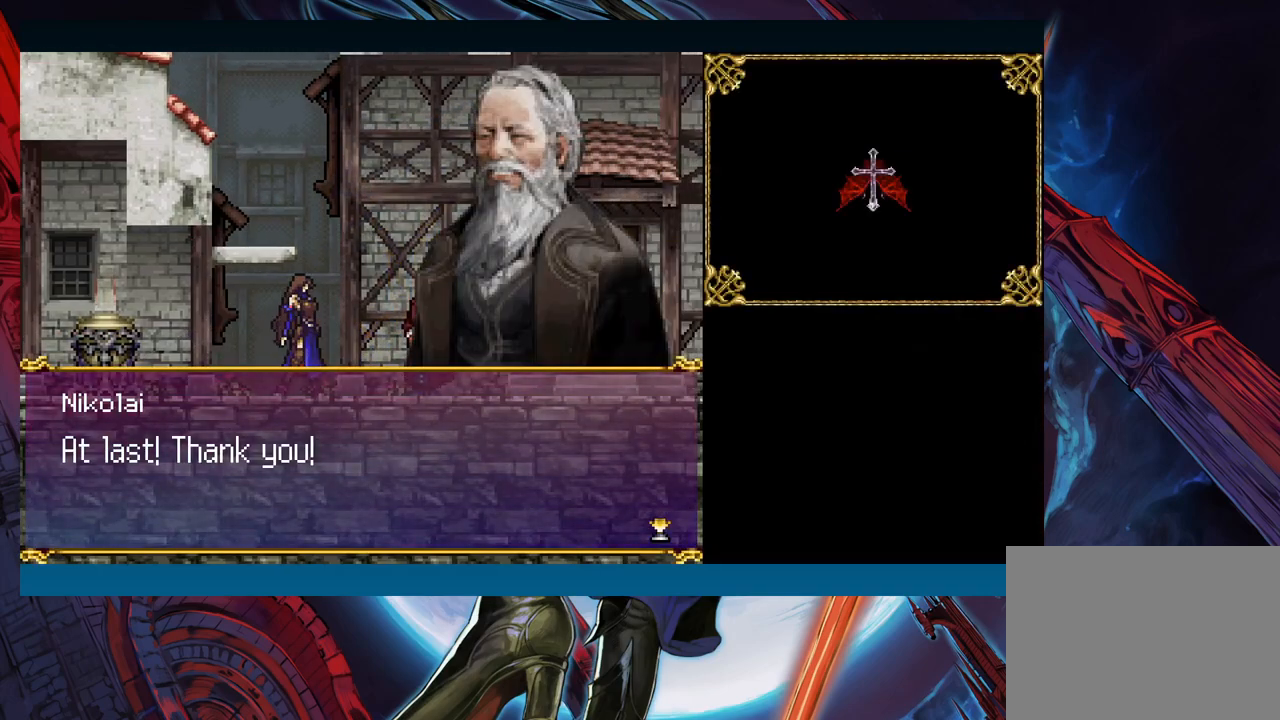
{"buttons": [], "left_stick": "center", "right_stick": "center", "events": []}
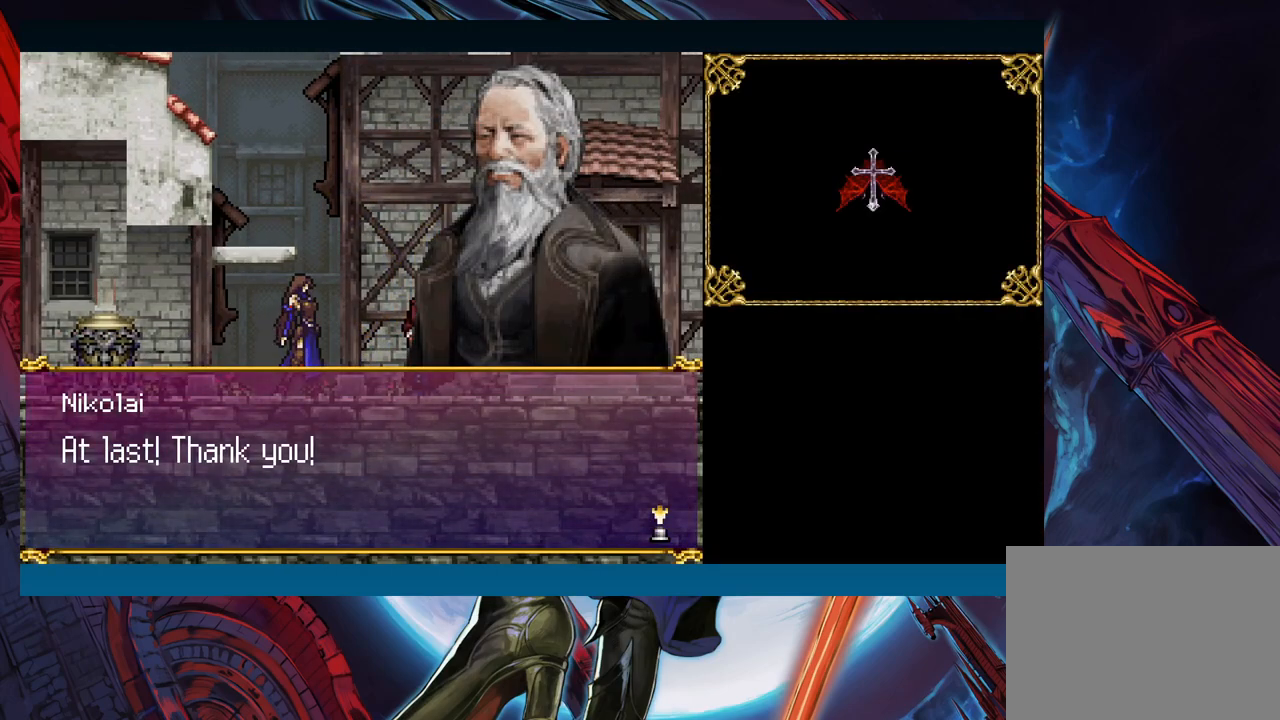
{"buttons": [], "left_stick": "center", "right_stick": "center", "events": []}
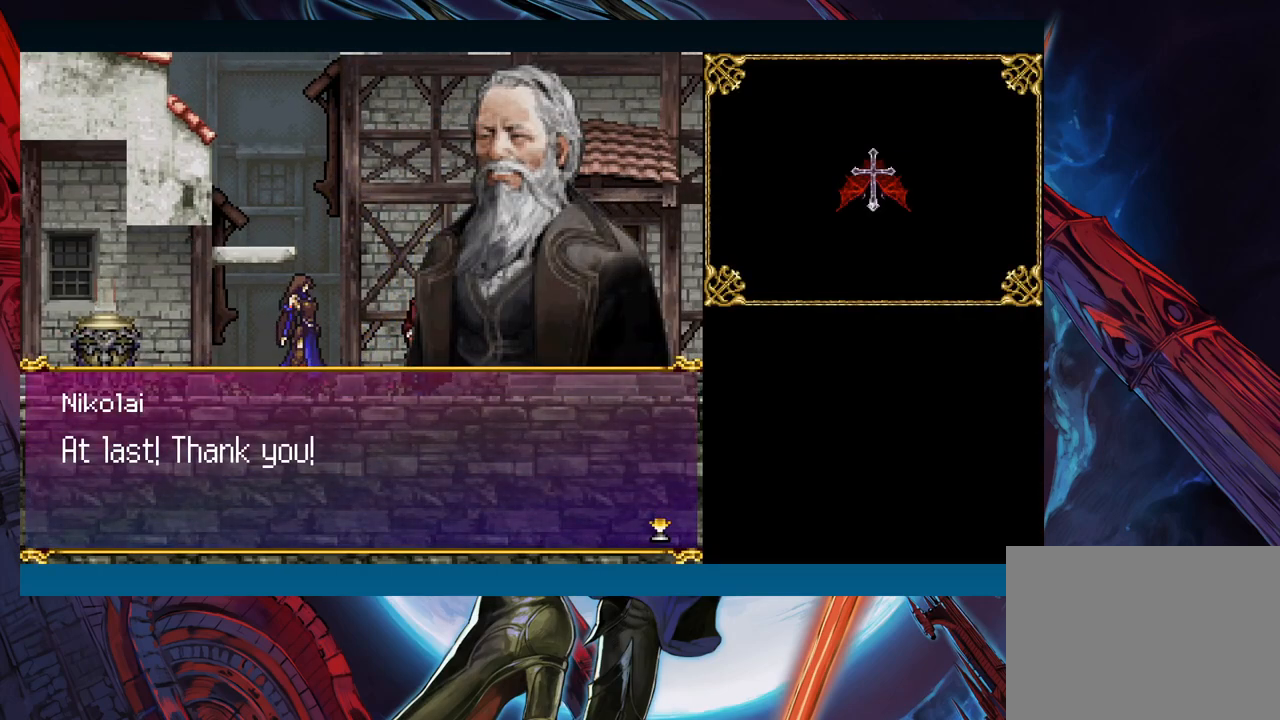
{"buttons": [], "left_stick": "center", "right_stick": "center", "events": []}
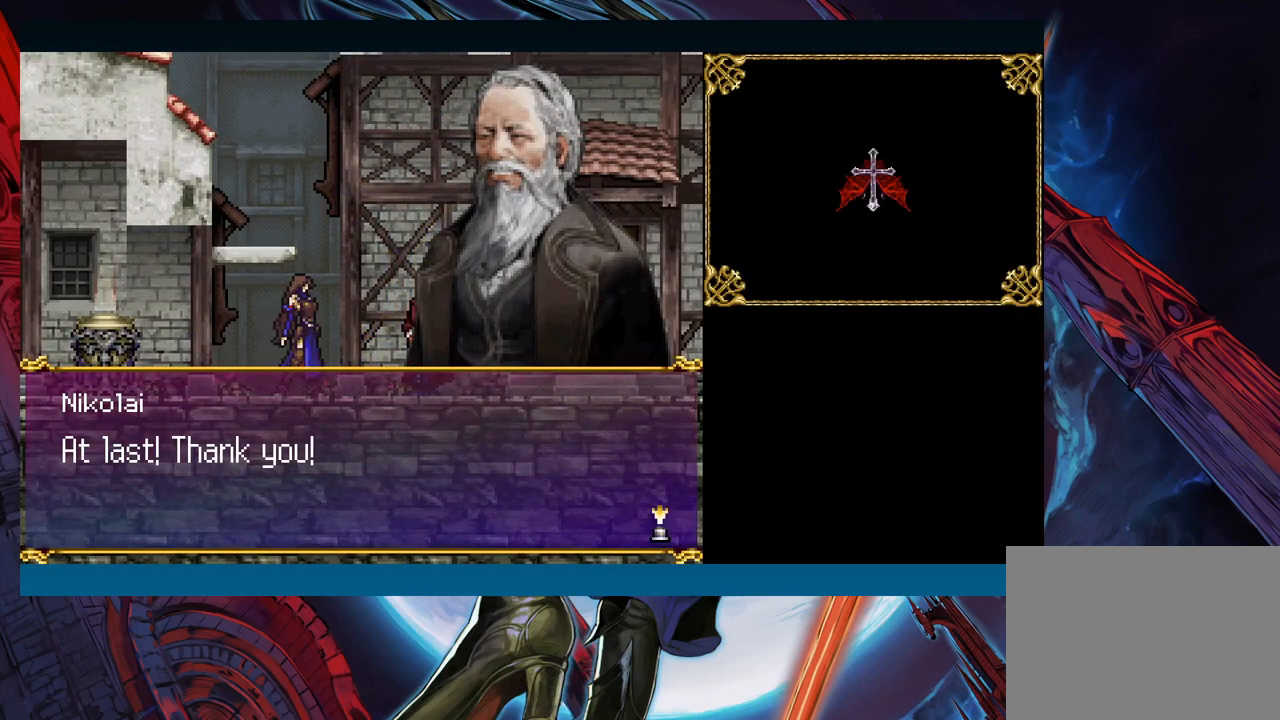
{"buttons": [], "left_stick": "center", "right_stick": "center", "events": []}
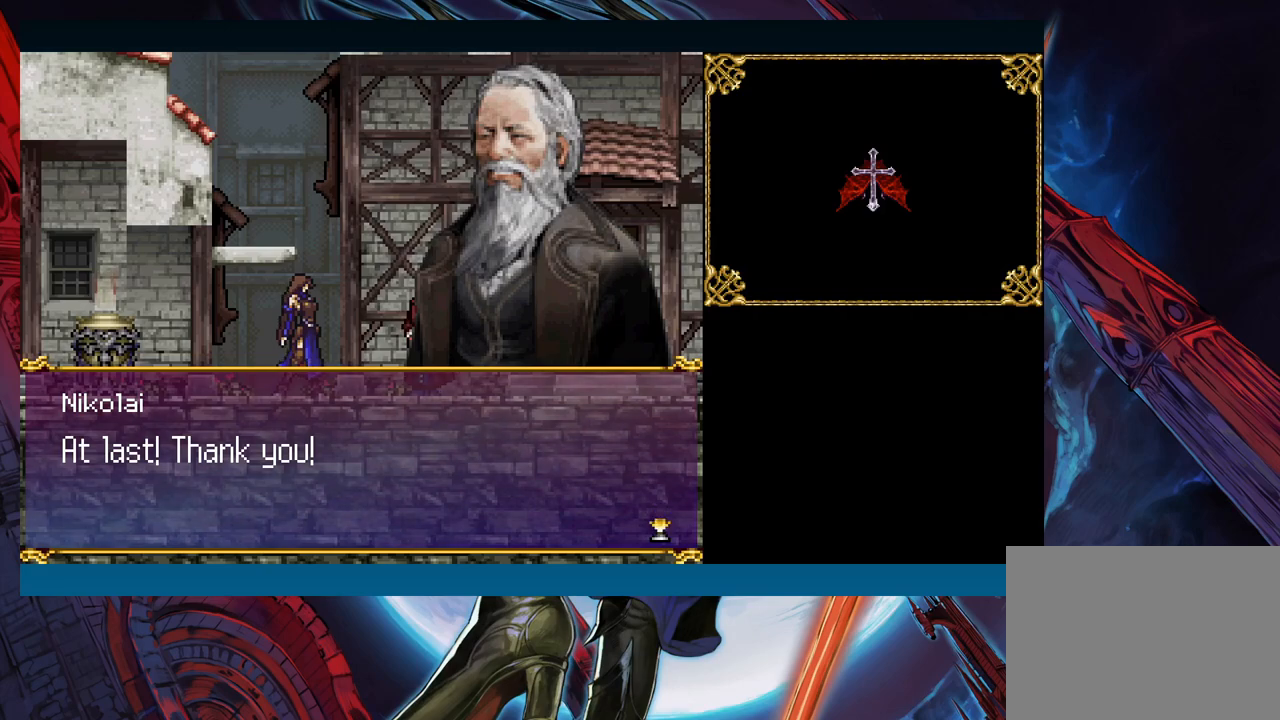
{"buttons": [], "left_stick": "center", "right_stick": "center", "events": []}
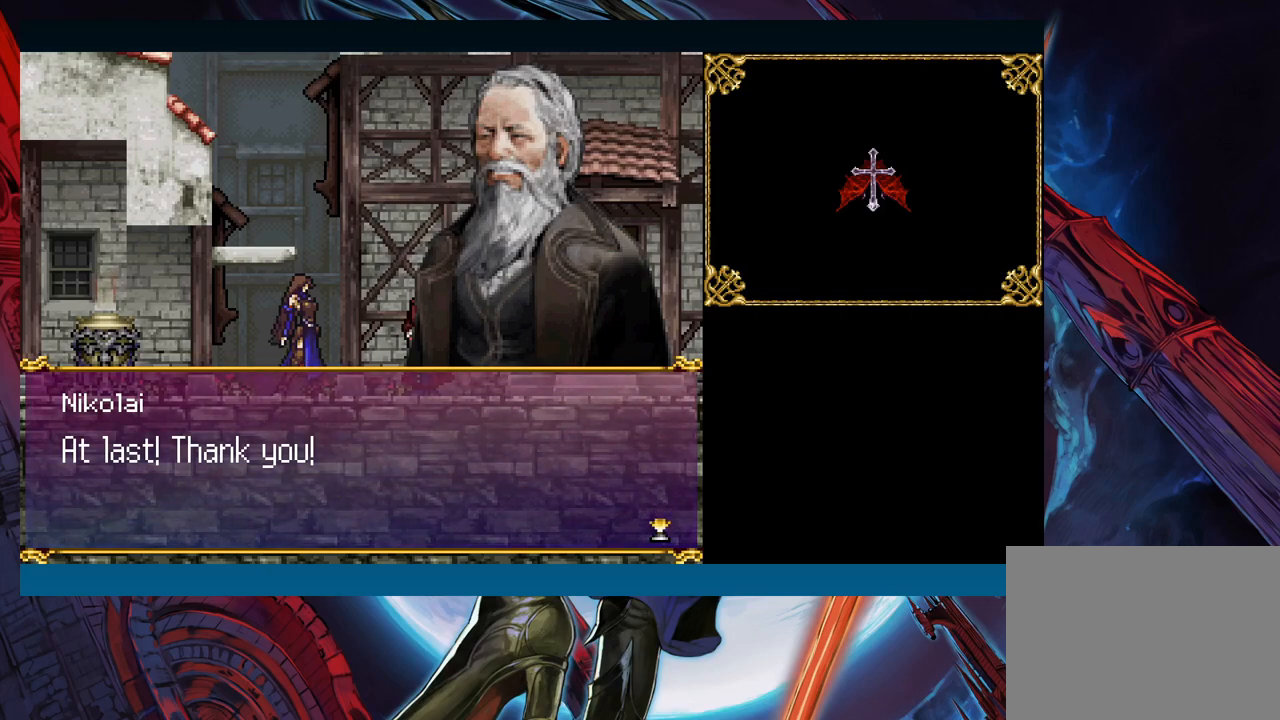
{"buttons": [], "left_stick": "center", "right_stick": "center", "events": [[83, "A", "down"], [217, "A", "up"]]}
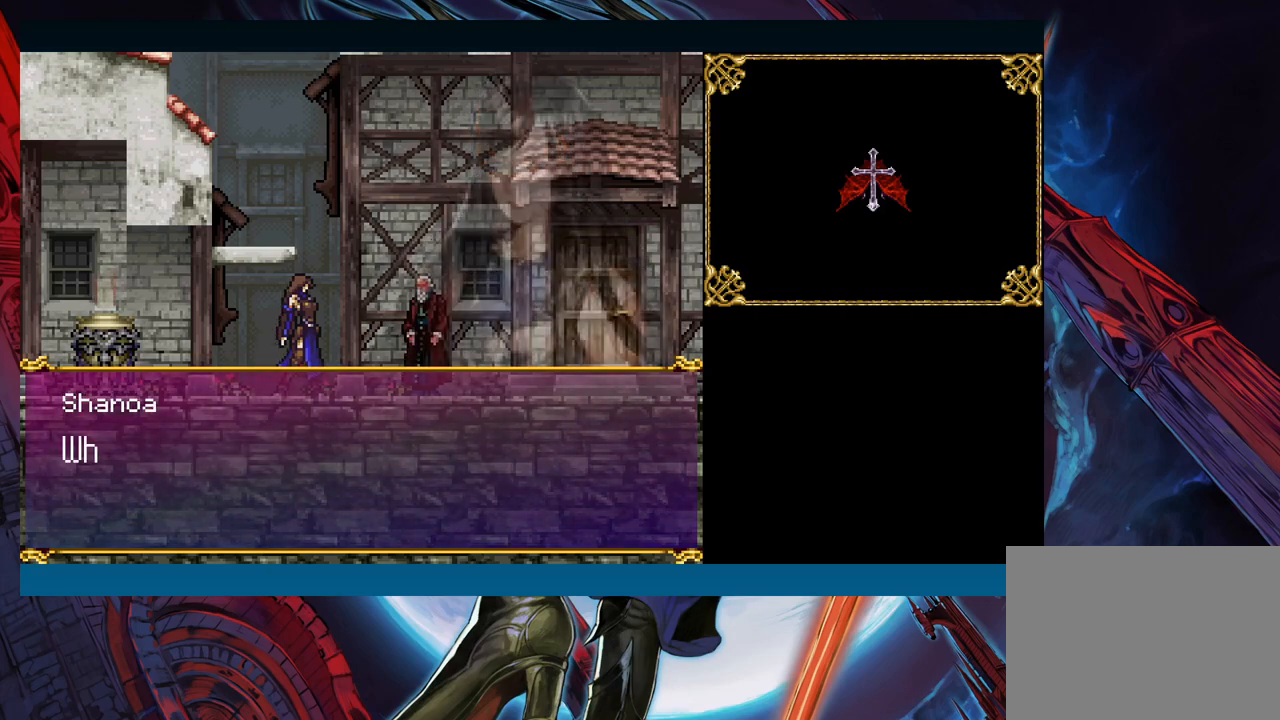
{"buttons": [], "left_stick": "center", "right_stick": "center", "events": []}
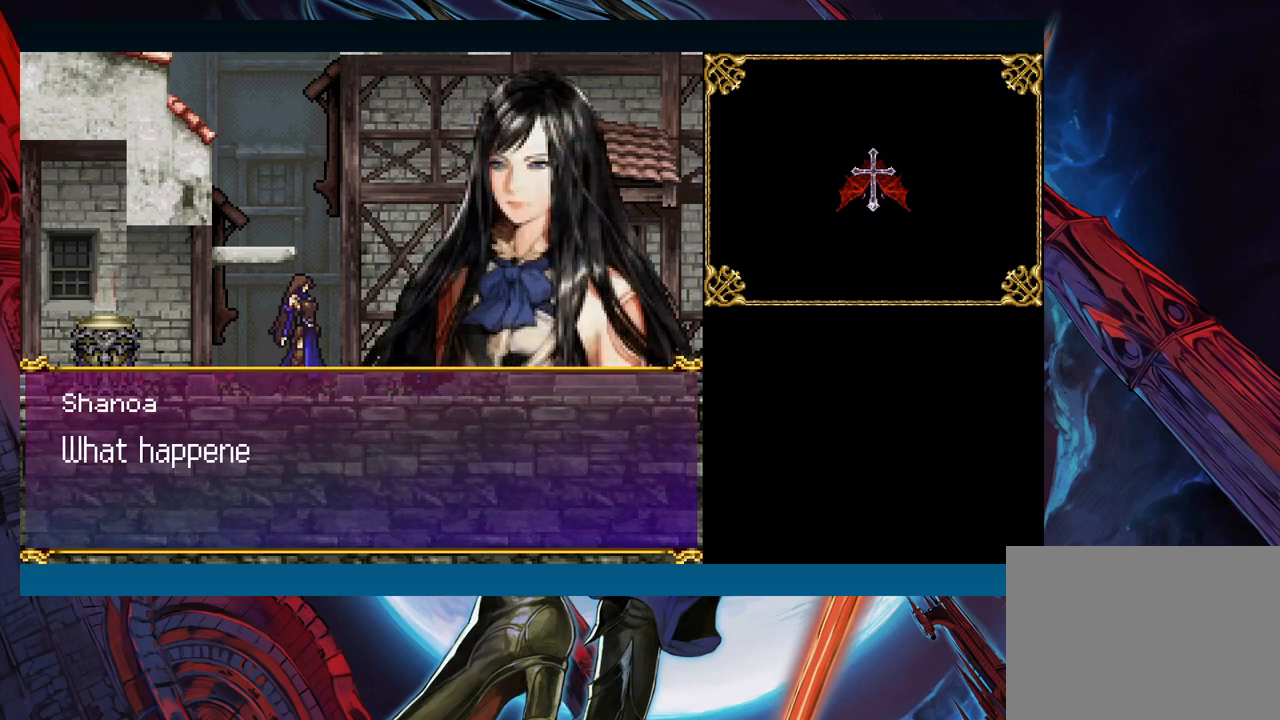
{"buttons": [], "left_stick": "center", "right_stick": "center", "events": [[367, "A", "down"], [483, "A", "up"]]}
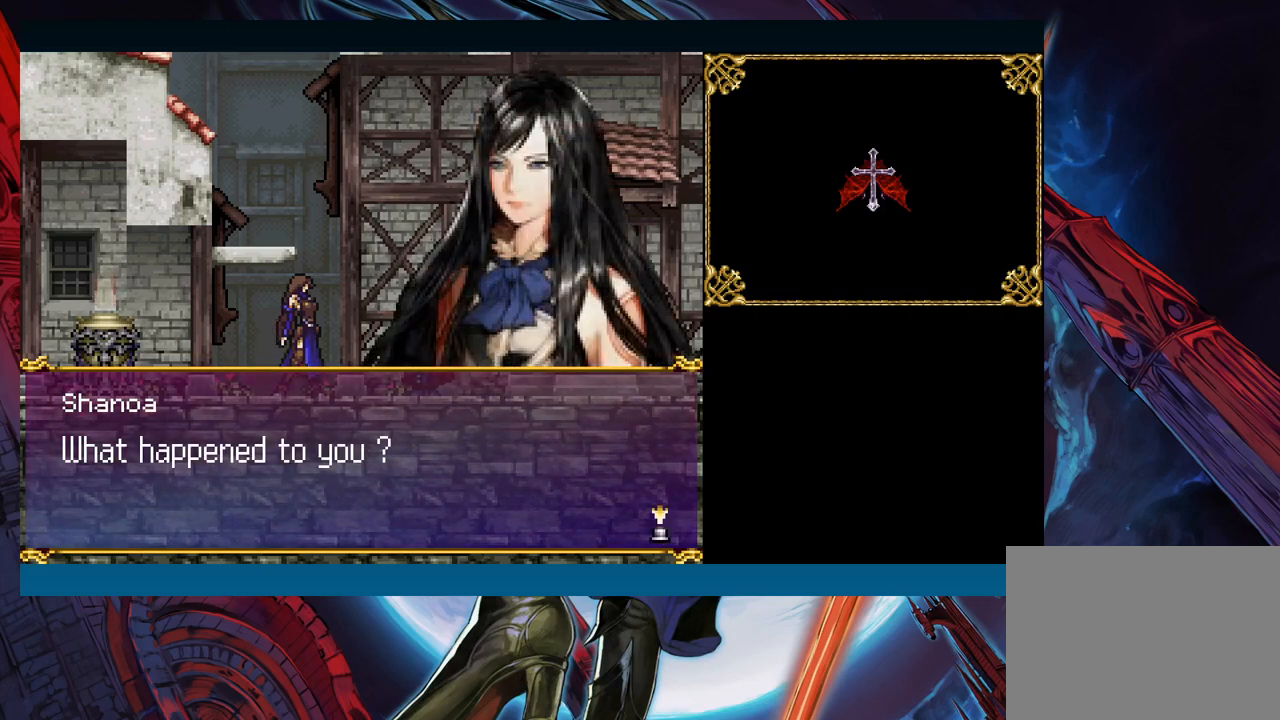
{"buttons": [], "left_stick": "center", "right_stick": "center", "events": [[350, "A", "down"], [433, "A", "up"]]}
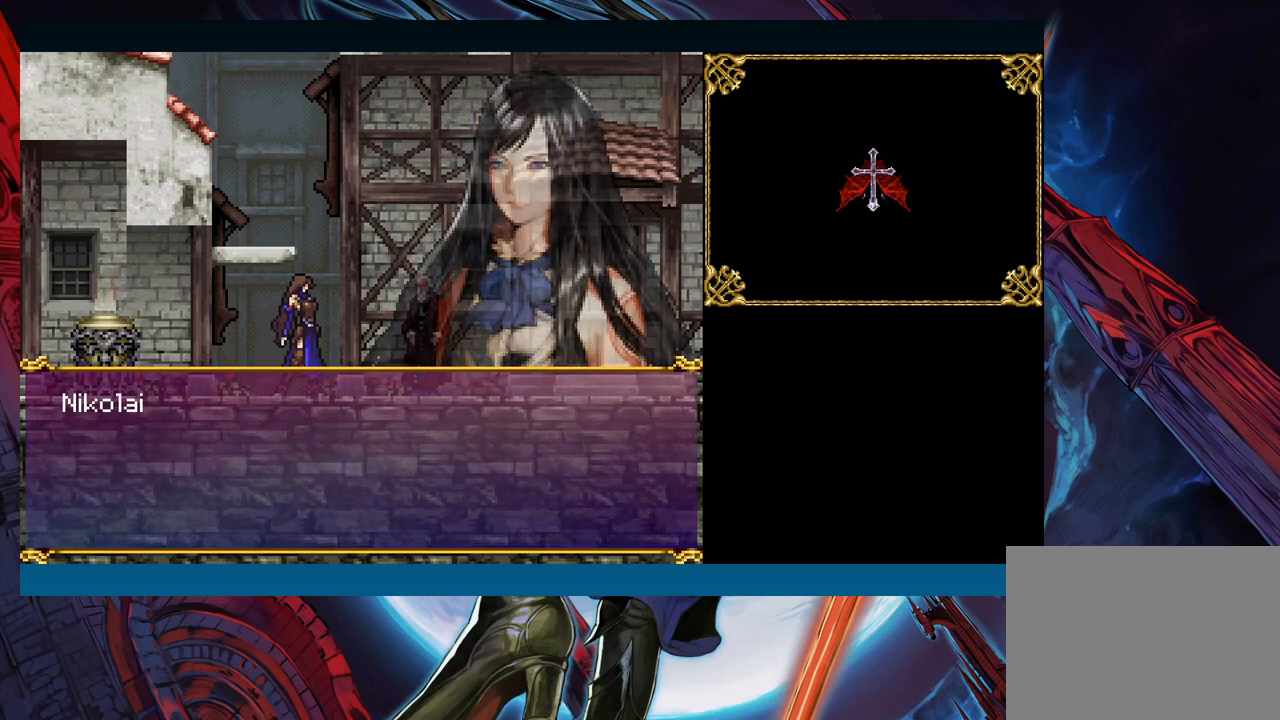
{"buttons": [], "left_stick": "center", "right_stick": "center", "events": []}
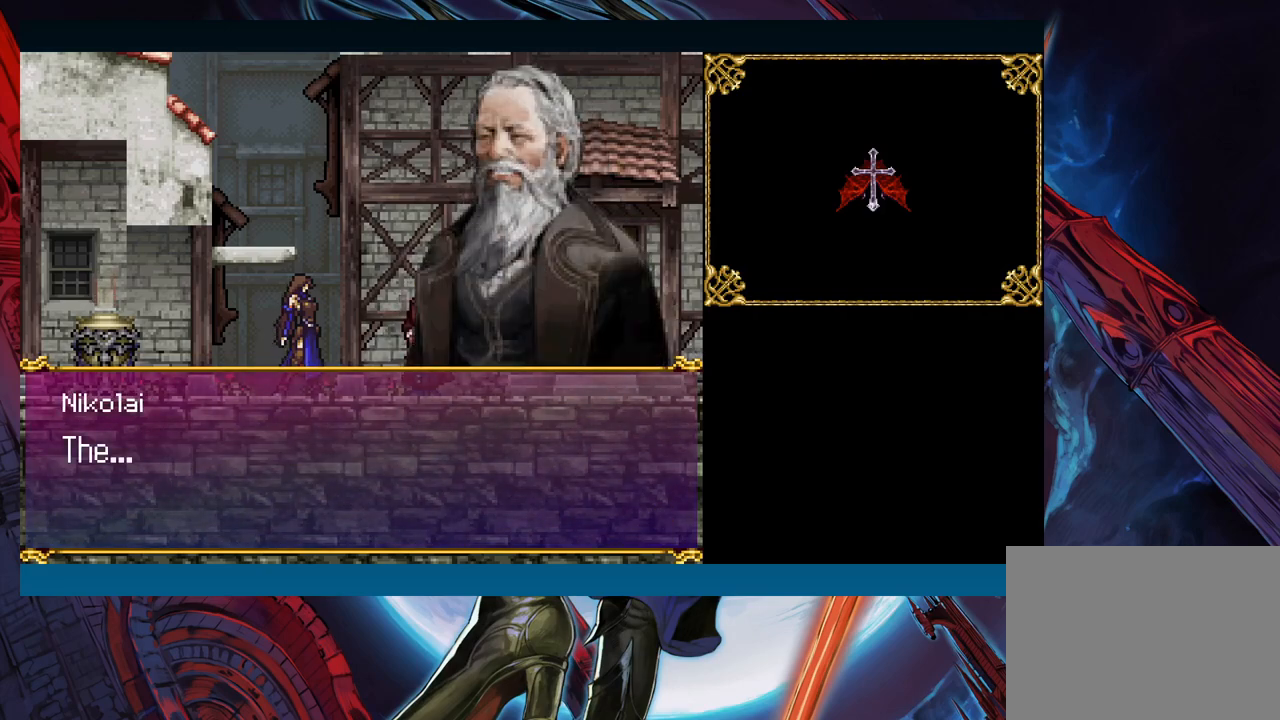
{"buttons": [], "left_stick": "center", "right_stick": "center", "events": []}
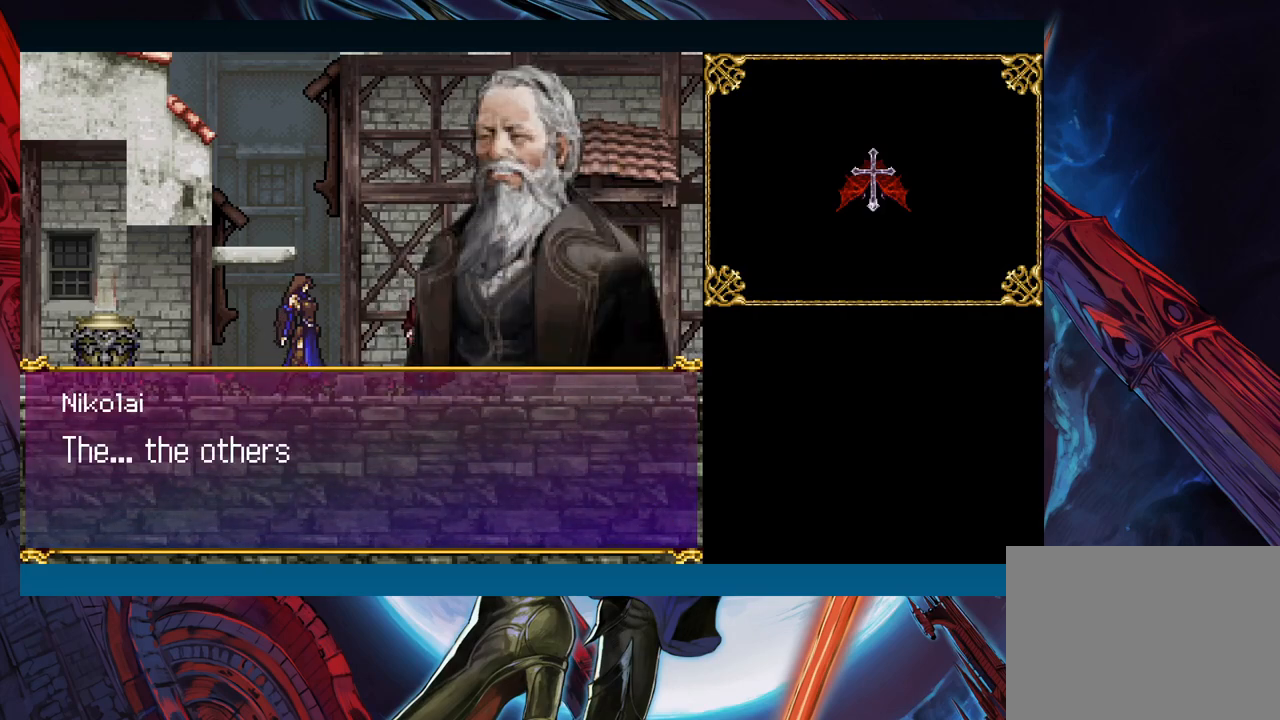
{"buttons": [], "left_stick": "center", "right_stick": "center", "events": []}
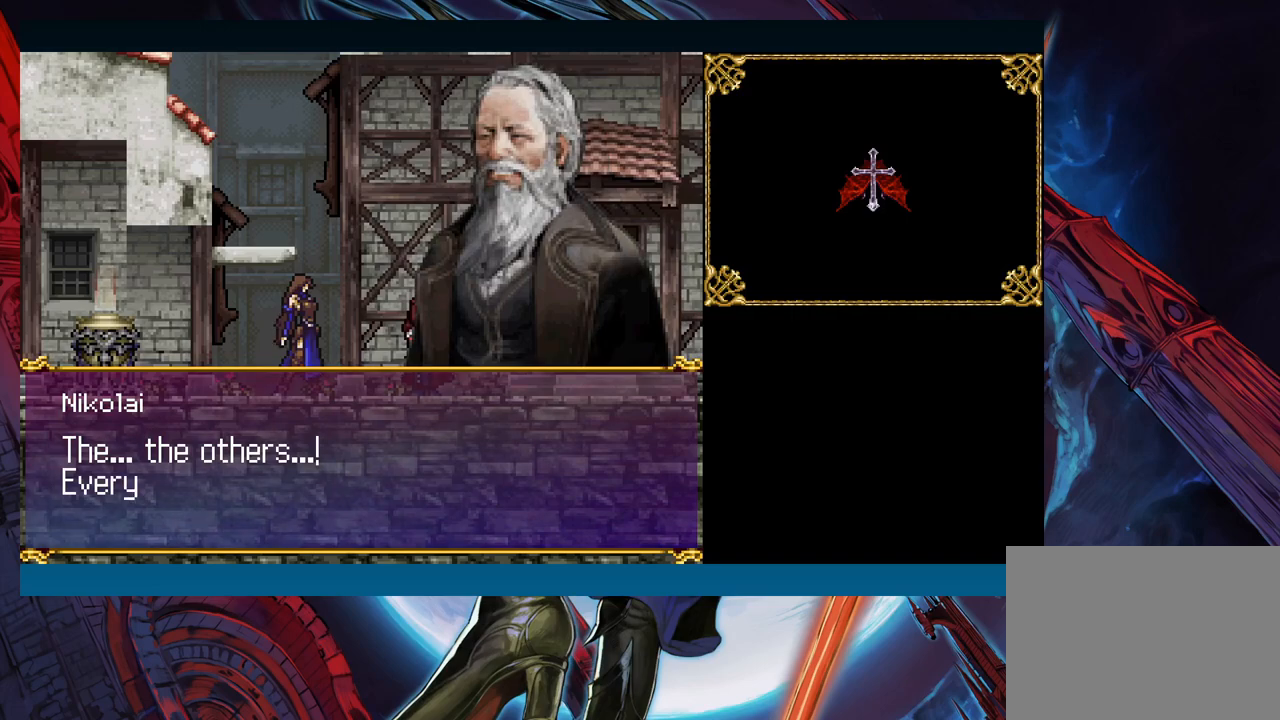
{"buttons": [], "left_stick": "center", "right_stick": "center", "events": []}